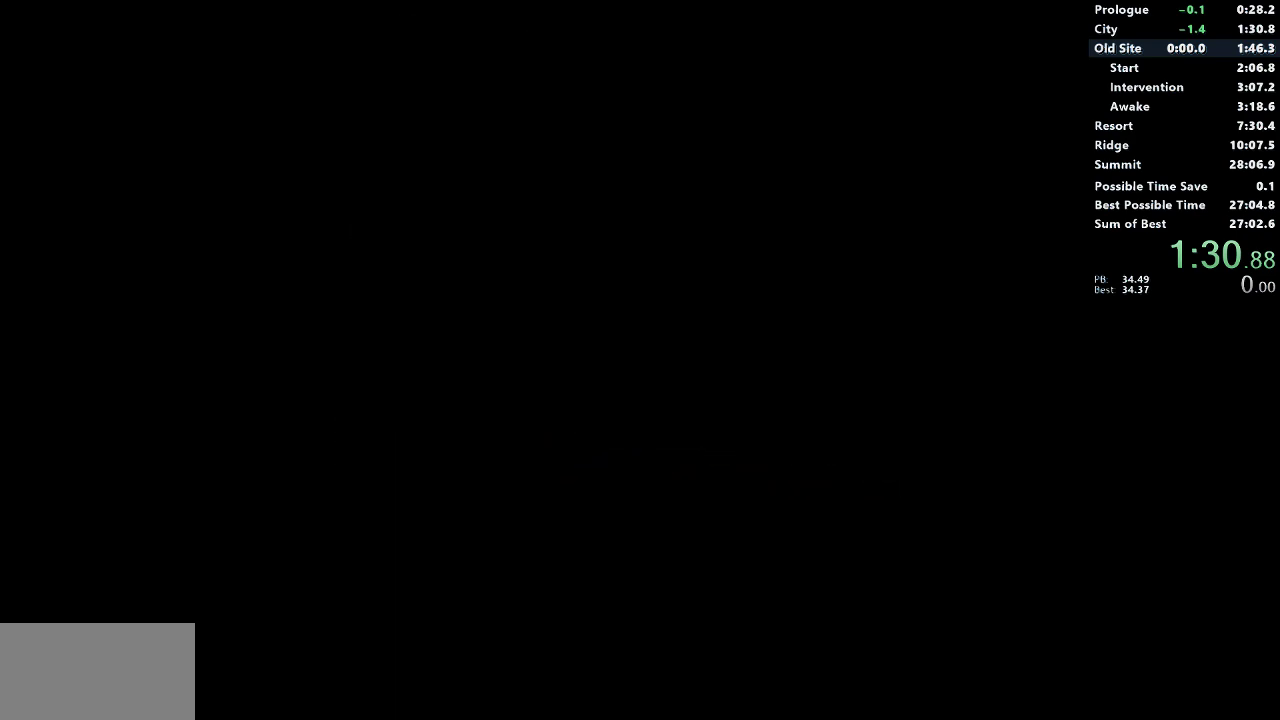
Gameplay with a controller (PlayStation layout); each line is a JSON object with the inputs held at the frame after it. "events" lists button and stick changes between this image and that frame as [ms after this image, input, new state], when the widget could be followed in between. Not read: L1 R1 R3 right_stick.
{"buttons": [], "left_stick": "center", "events": []}
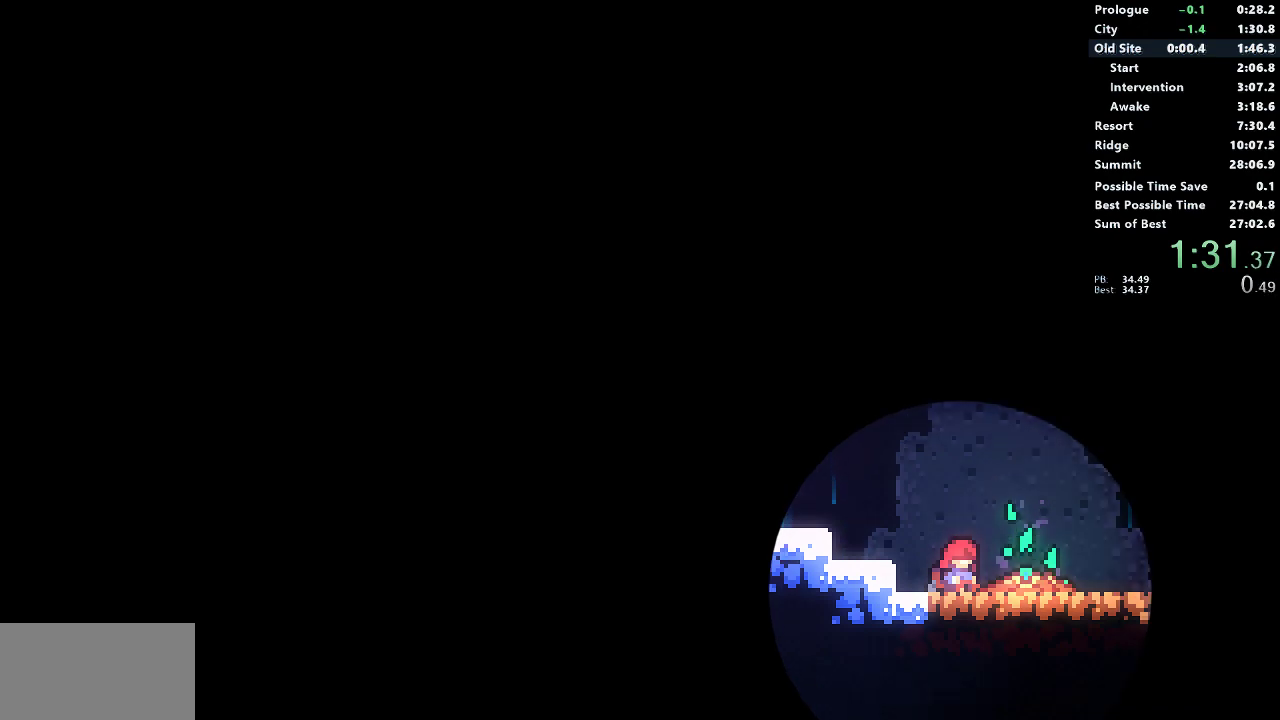
{"buttons": [], "left_stick": "center", "events": []}
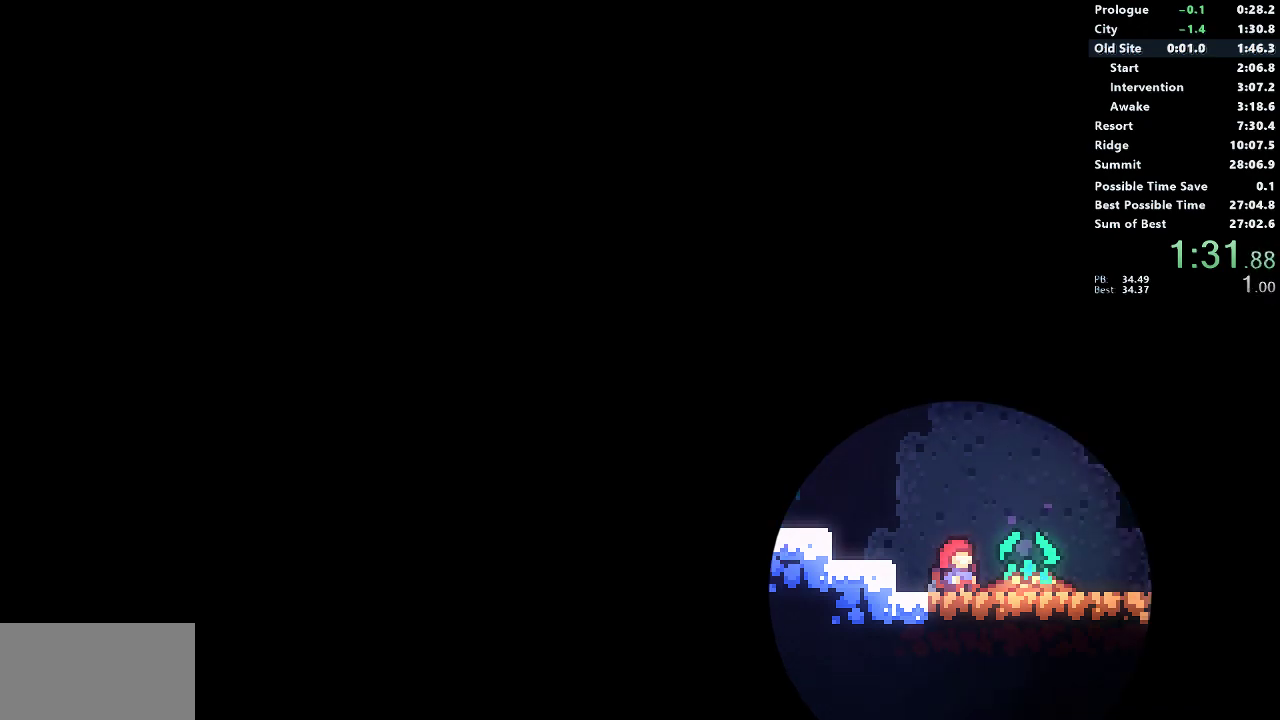
{"buttons": [], "left_stick": "center", "events": []}
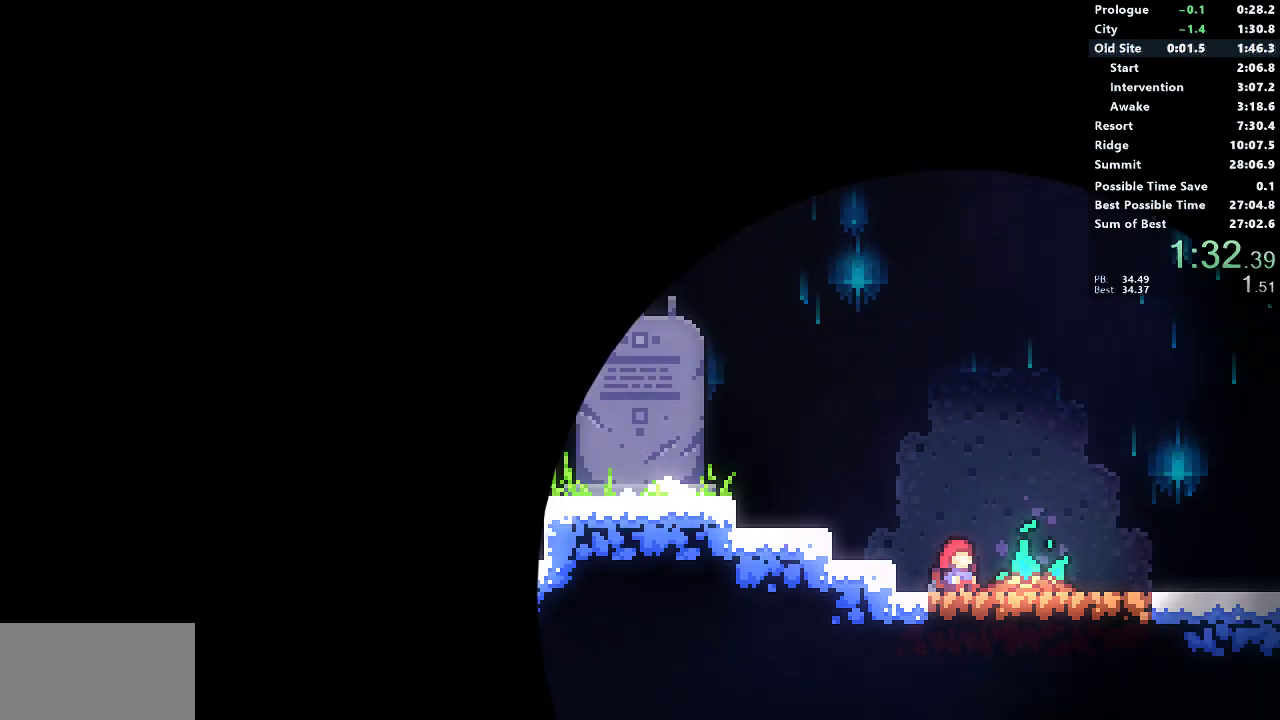
{"buttons": [], "left_stick": "center", "events": []}
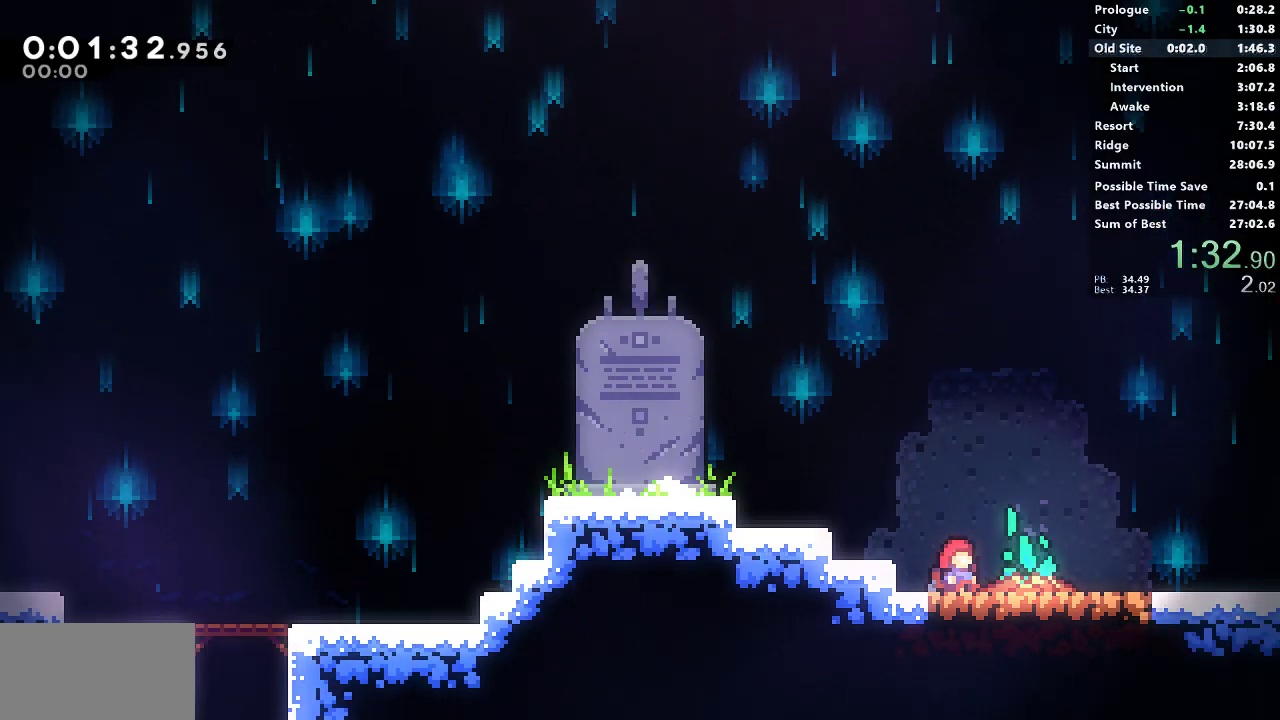
{"buttons": ["DPAD_DOWN", "DPAD_RIGHT"], "left_stick": "center", "events": [[417, "DPAD_DOWN", "down"], [417, "DPAD_RIGHT", "down"]]}
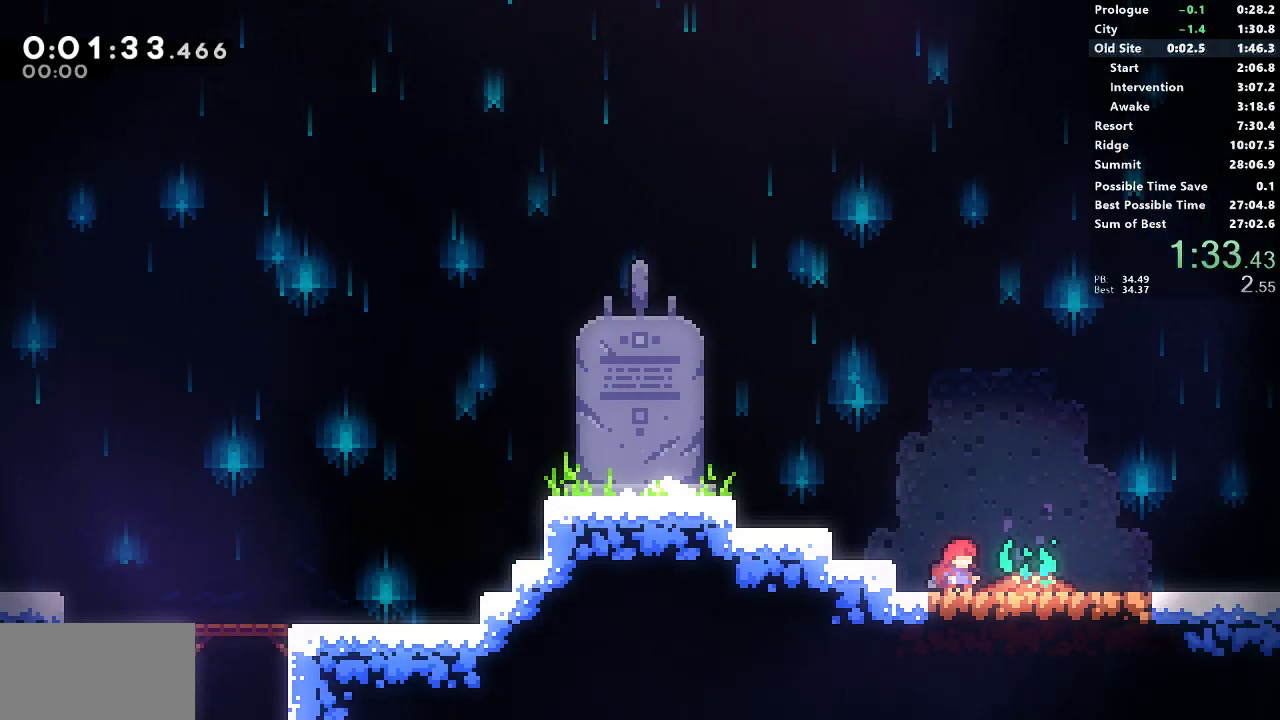
{"buttons": ["DPAD_DOWN", "DPAD_RIGHT"], "left_stick": "center", "events": []}
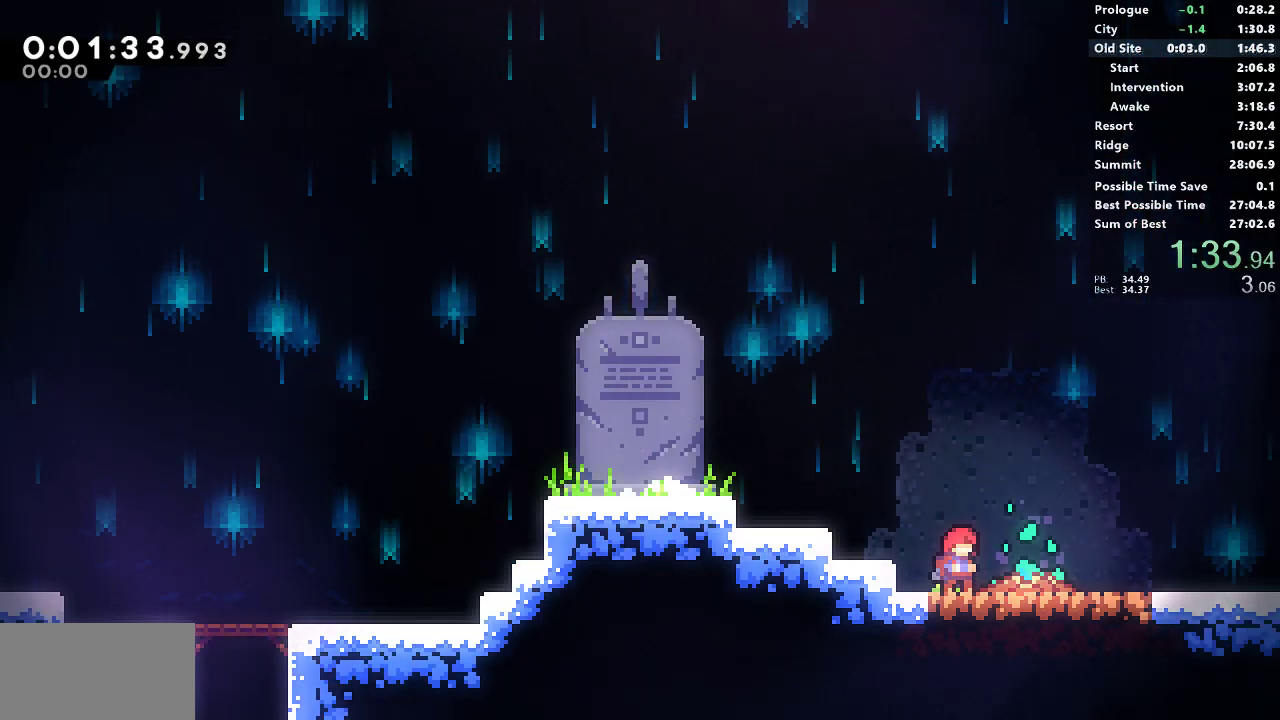
{"buttons": ["DPAD_DOWN", "DPAD_RIGHT"], "left_stick": "center", "events": [[167, "SQUARE", "down"], [200, "CROSS", "down"], [233, "SQUARE", "up"], [250, "CROSS", "up"]]}
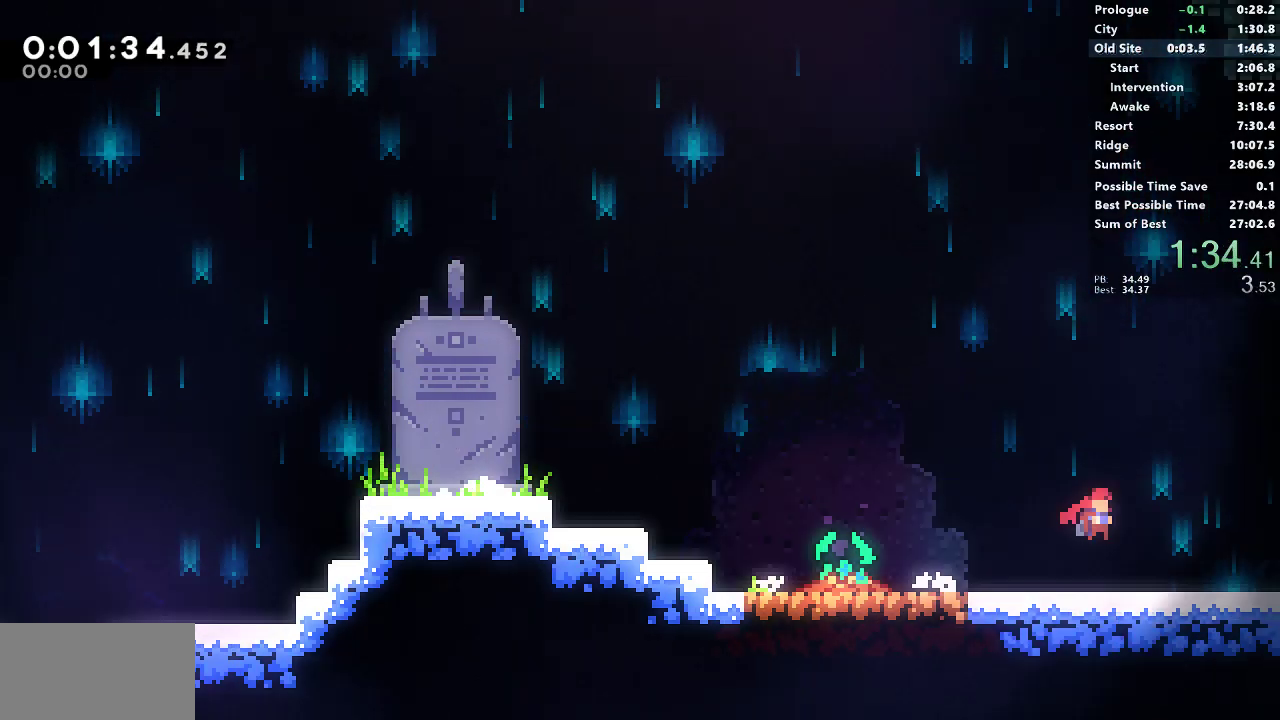
{"buttons": ["DPAD_DOWN", "DPAD_RIGHT"], "left_stick": "center", "events": []}
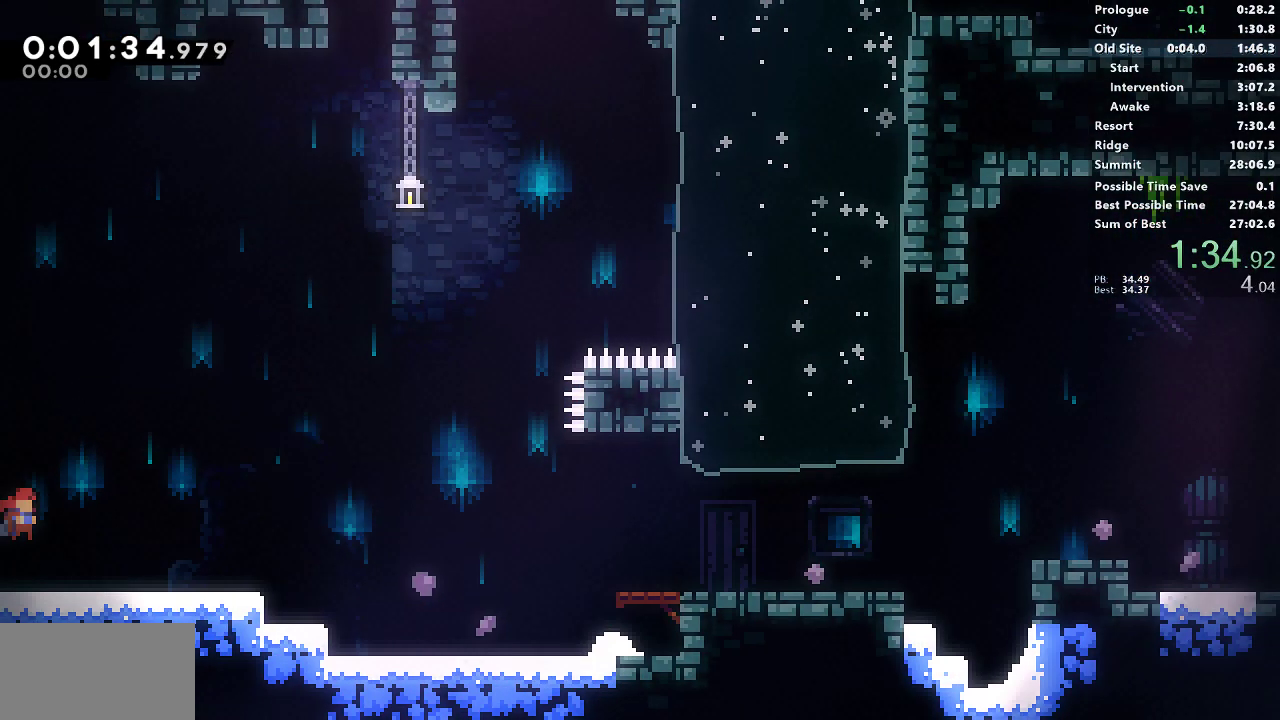
{"buttons": ["CROSS", "SQUARE", "DPAD_DOWN", "DPAD_RIGHT"], "left_stick": "center", "events": [[33, "DPAD_DOWN", "up"], [133, "DPAD_DOWN", "down"], [133, "SQUARE", "down"], [333, "CROSS", "down"]]}
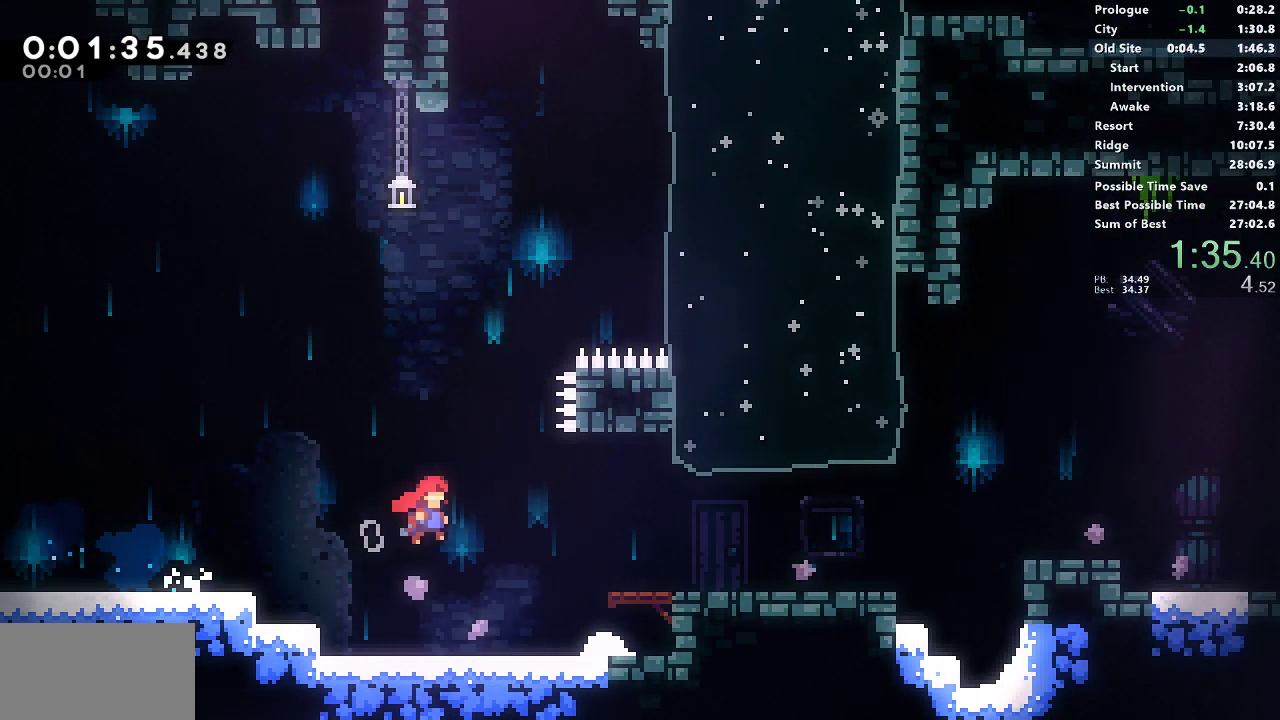
{"buttons": ["CROSS", "DPAD_RIGHT"], "left_stick": "center", "events": [[50, "SQUARE", "up"], [67, "CROSS", "up"], [133, "SQUARE", "down"], [367, "CROSS", "down"], [400, "DPAD_DOWN", "up"], [500, "SQUARE", "up"]]}
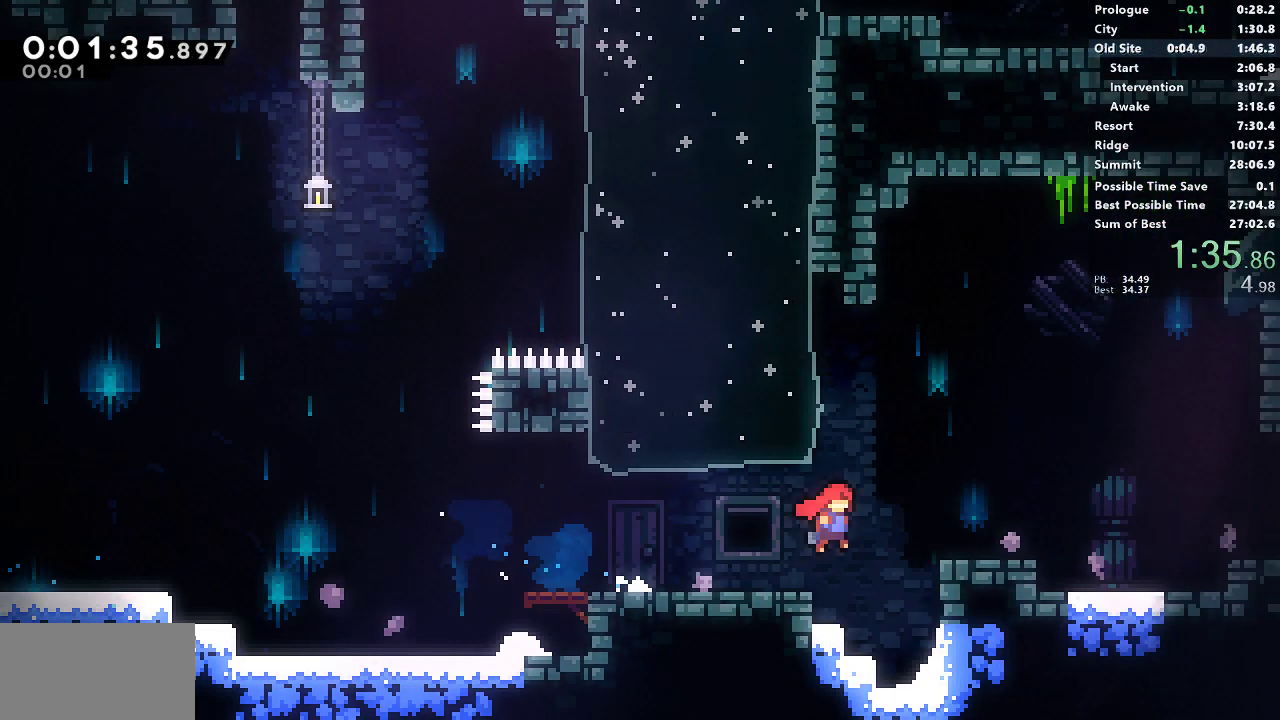
{"buttons": ["SQUARE", "DPAD_DOWN", "DPAD_RIGHT"], "left_stick": "center", "events": [[17, "CROSS", "up"], [50, "R2", "down"], [67, "SQUARE", "down"], [267, "CROSS", "down"], [350, "CROSS", "up"], [350, "R2", "up"], [367, "SQUARE", "up"], [417, "DPAD_DOWN", "down"], [417, "SQUARE", "down"]]}
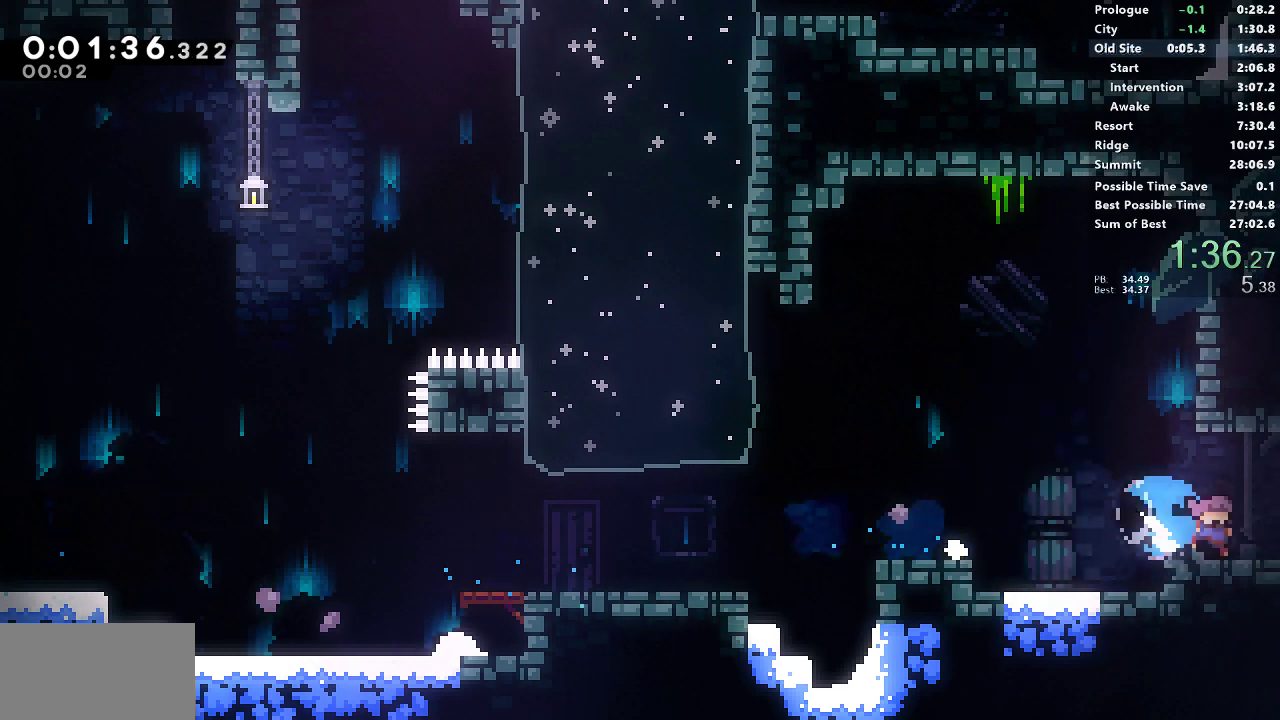
{"buttons": ["DPAD_RIGHT"], "left_stick": "center", "events": [[50, "CROSS", "down"], [83, "SQUARE", "up"], [100, "CROSS", "up"], [100, "DPAD_DOWN", "up"], [150, "DPAD_RIGHT", "up"], [233, "DPAD_RIGHT", "down"]]}
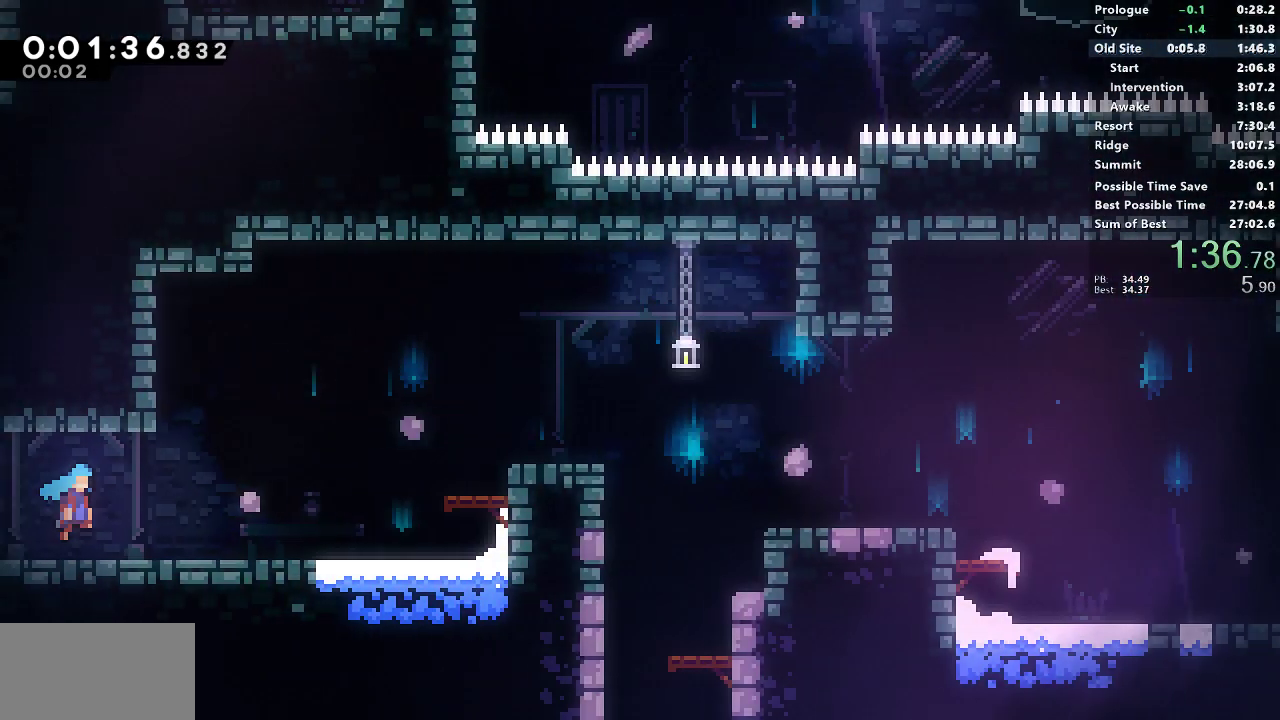
{"buttons": ["CROSS", "DPAD_RIGHT"], "left_stick": "center", "events": [[367, "CROSS", "down"]]}
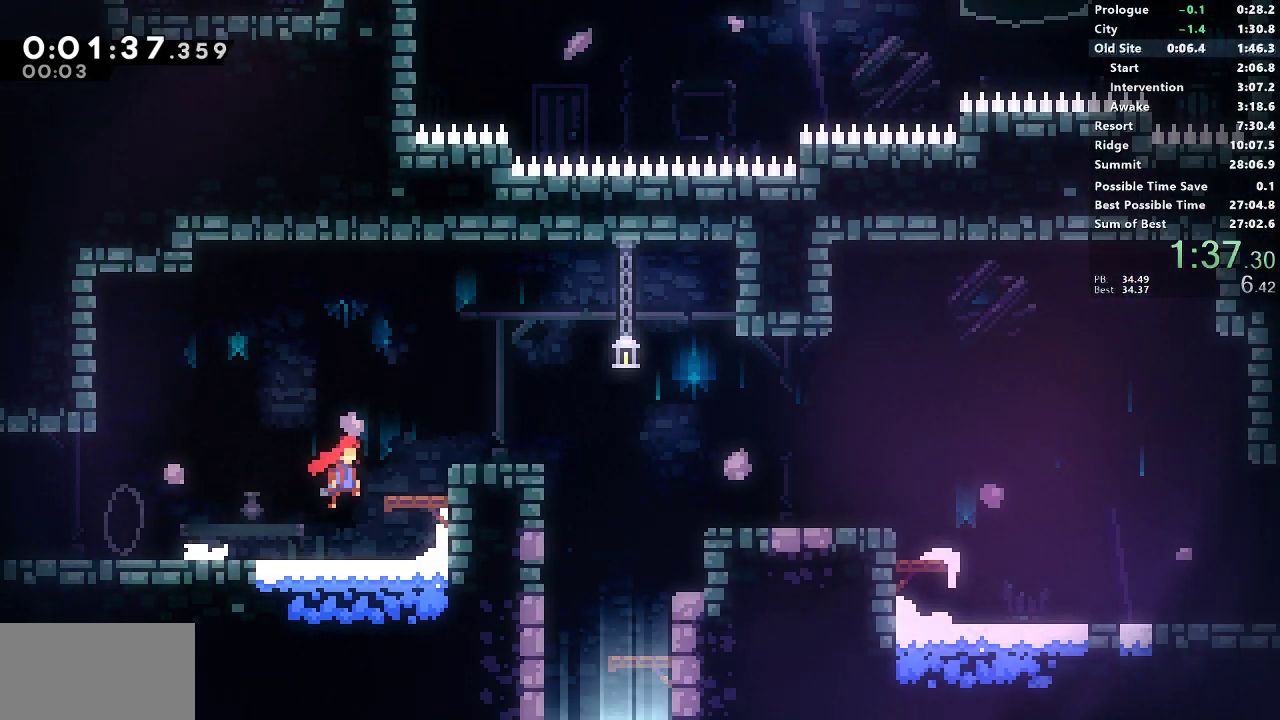
{"buttons": ["SQUARE", "DPAD_DOWN"], "left_stick": "center", "events": [[233, "DPAD_DOWN", "down"], [233, "DPAD_RIGHT", "up"], [250, "CROSS", "up"], [267, "SQUARE", "down"]]}
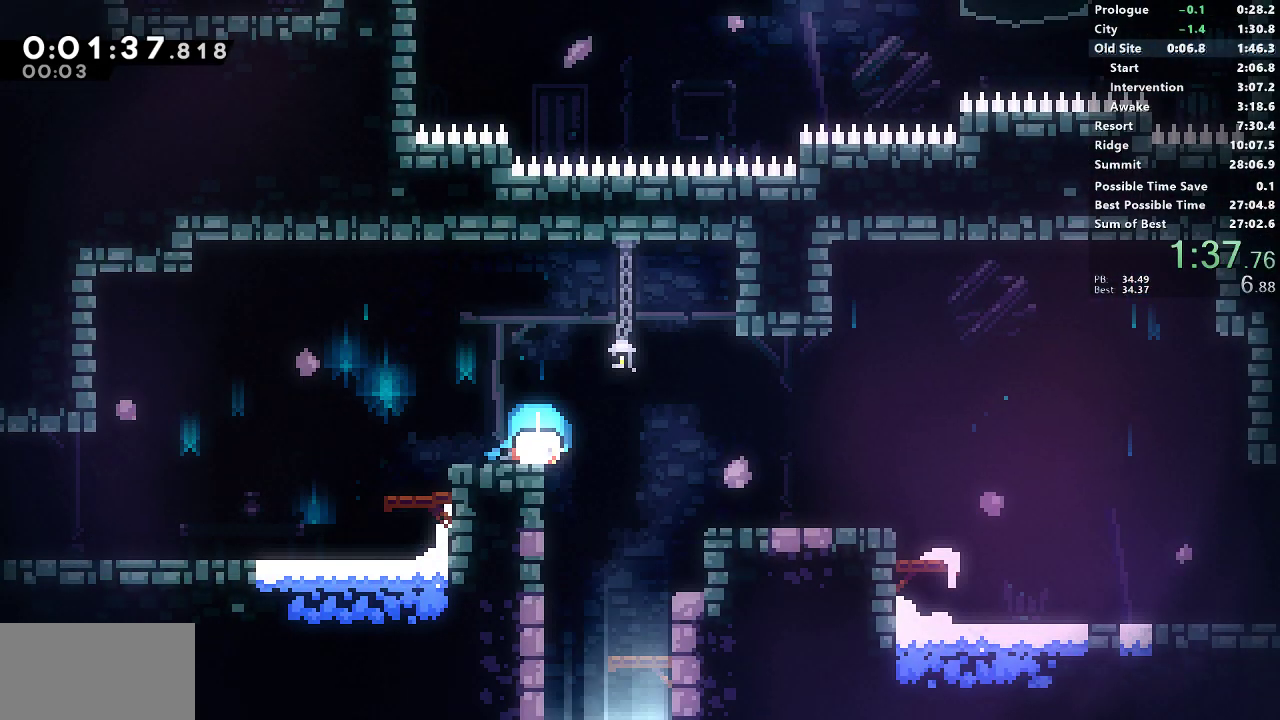
{"buttons": ["SQUARE", "DPAD_DOWN"], "left_stick": "center", "events": [[17, "SQUARE", "up"], [117, "DPAD_RIGHT", "down"], [133, "DPAD_DOWN", "up"], [200, "DPAD_DOWN", "down"], [200, "SQUARE", "down"], [233, "DPAD_RIGHT", "up"]]}
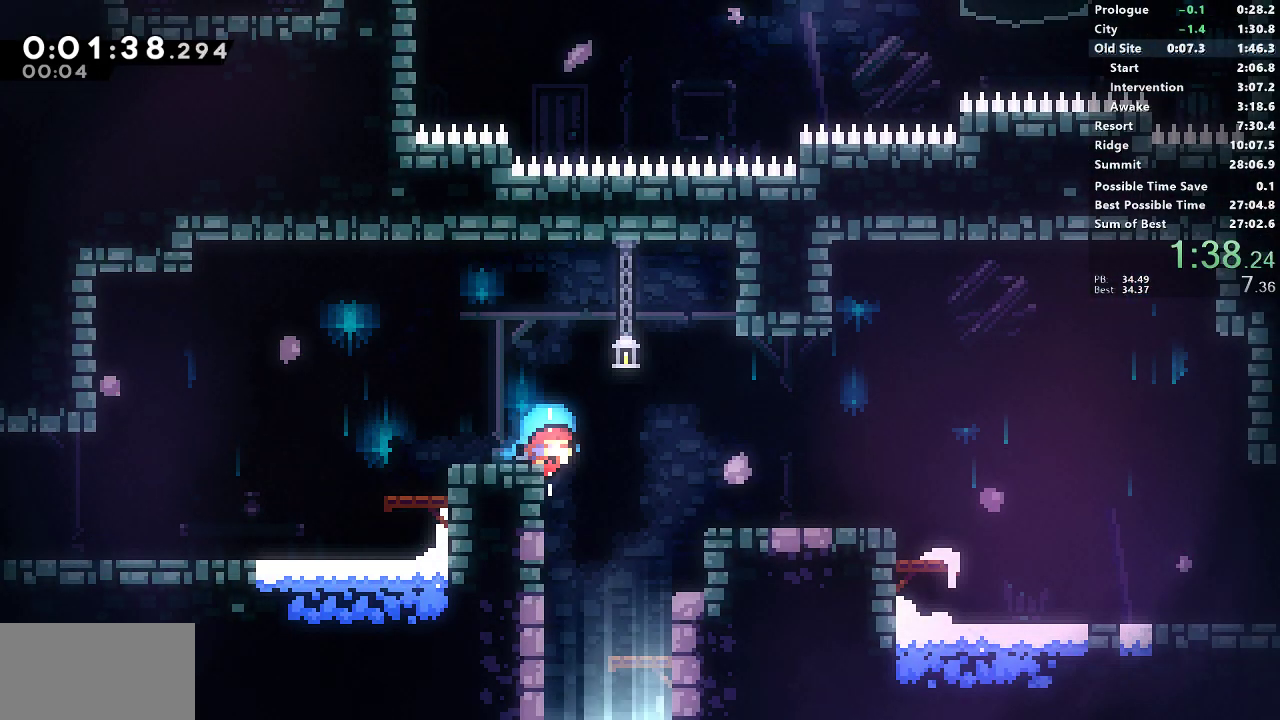
{"buttons": ["SQUARE", "DPAD_DOWN"], "left_stick": "center", "events": [[50, "DPAD_RIGHT", "down"], [50, "SQUARE", "up"], [67, "DPAD_DOWN", "up"], [117, "DPAD_DOWN", "down"], [133, "SQUARE", "down"], [150, "DPAD_RIGHT", "up"]]}
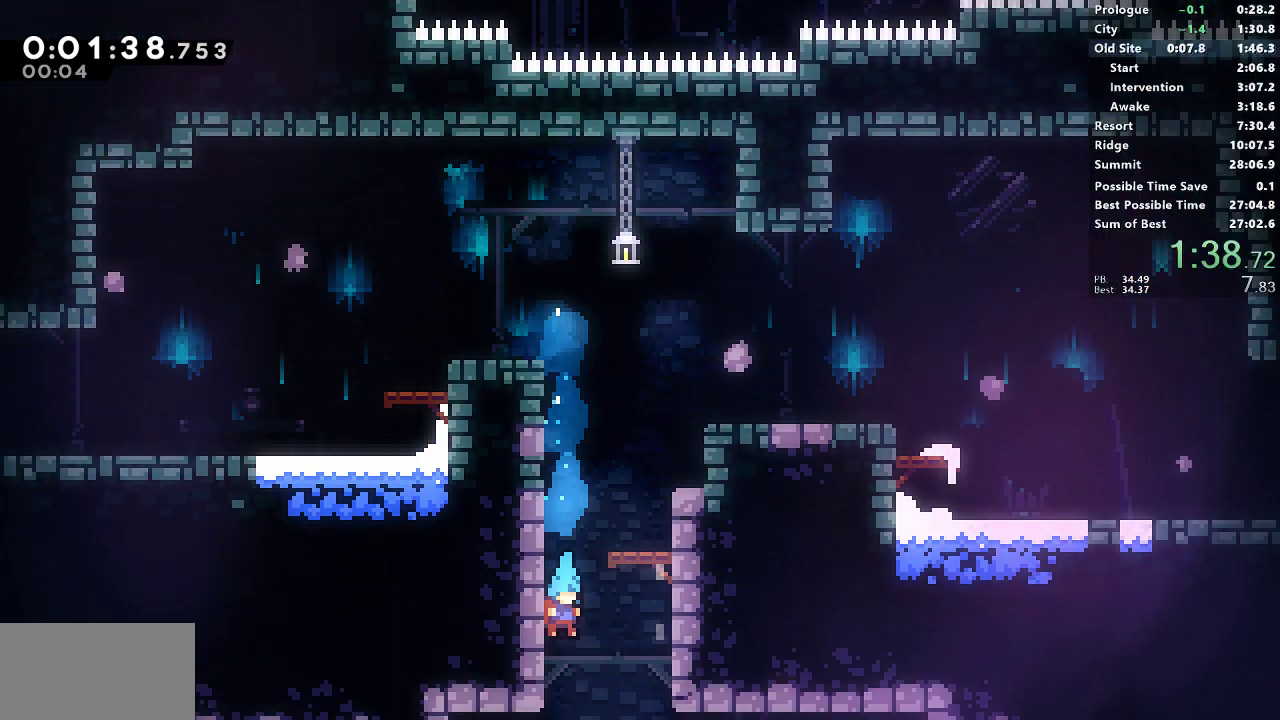
{"buttons": ["DPAD_DOWN"], "left_stick": "center", "events": [[50, "SQUARE", "up"]]}
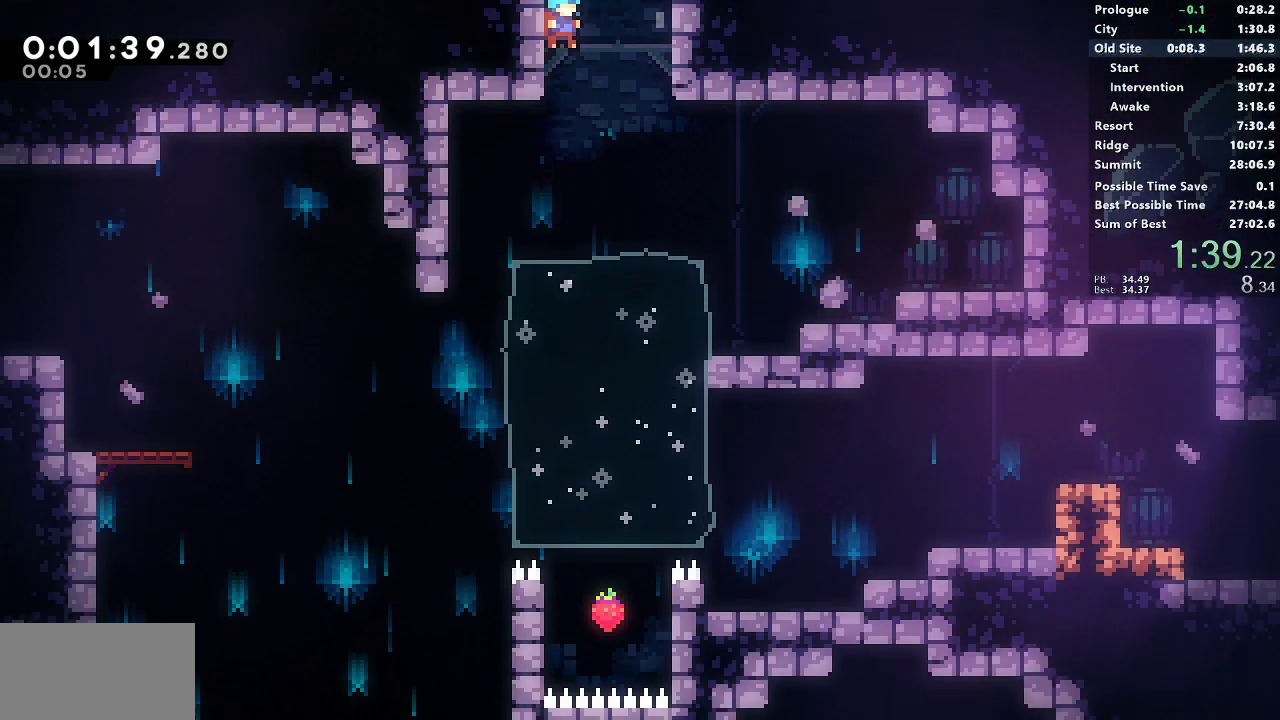
{"buttons": ["DPAD_DOWN", "DPAD_LEFT"], "left_stick": "center", "events": [[200, "DPAD_LEFT", "down"], [283, "SQUARE", "down"], [400, "SQUARE", "up"]]}
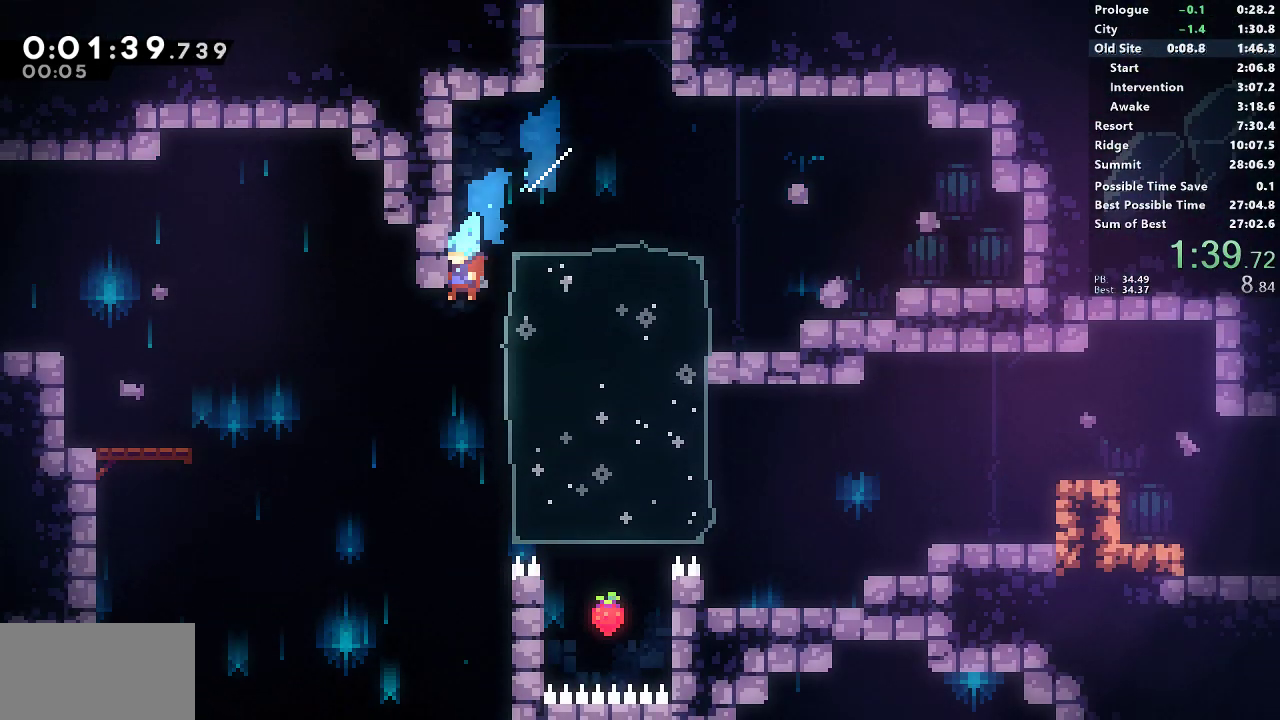
{"buttons": ["DPAD_DOWN", "DPAD_LEFT"], "left_stick": "center", "events": []}
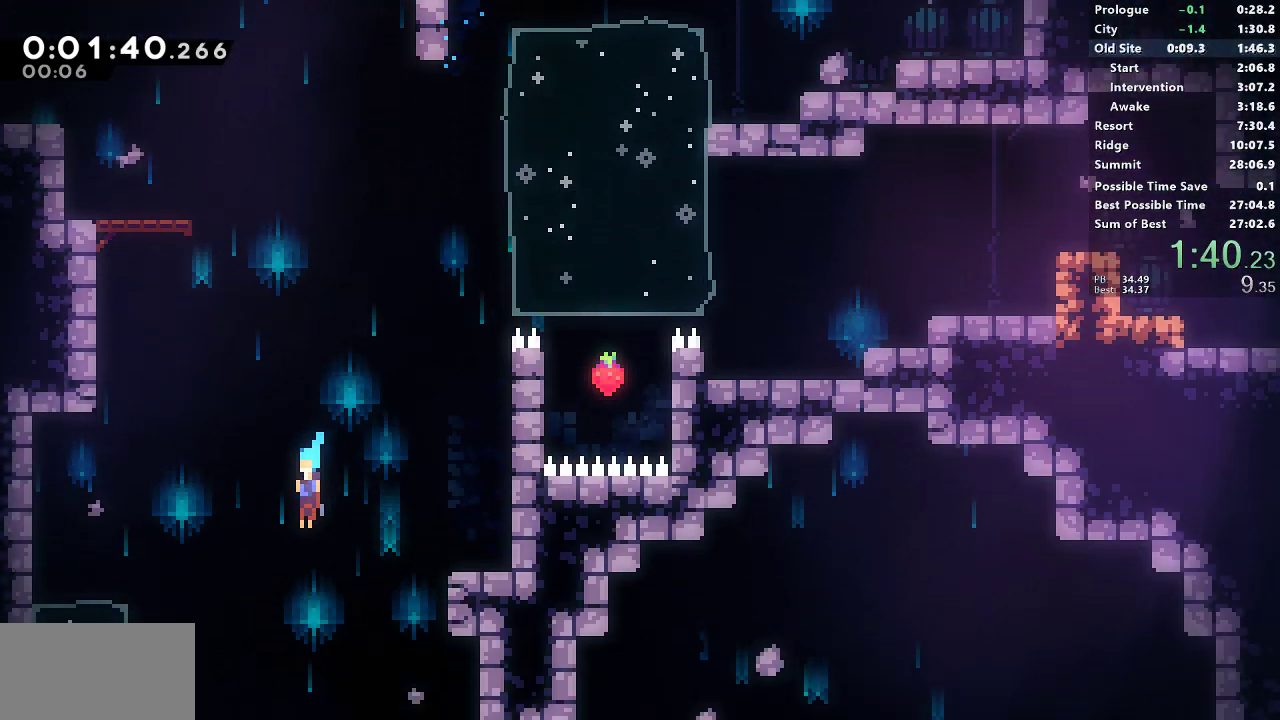
{"buttons": ["DPAD_DOWN", "DPAD_RIGHT"], "left_stick": "center", "events": [[100, "DPAD_LEFT", "up"], [367, "DPAD_RIGHT", "down"]]}
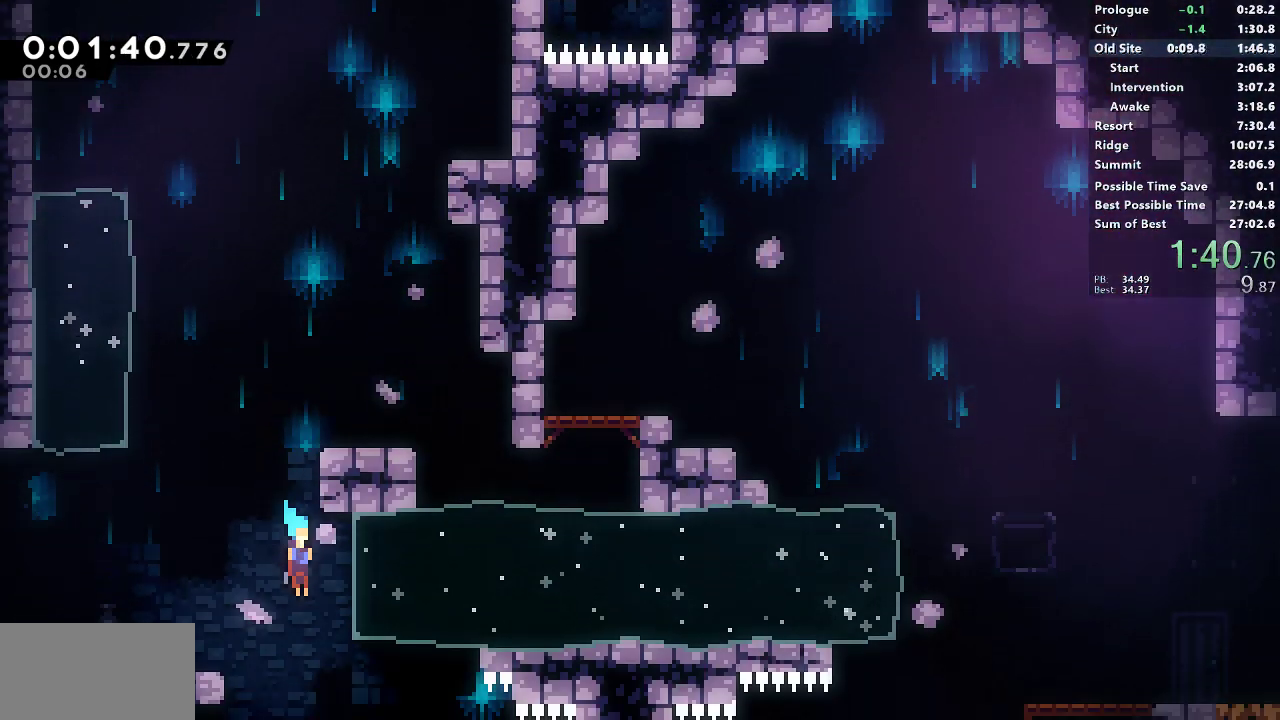
{"buttons": ["DPAD_DOWN", "DPAD_RIGHT"], "left_stick": "center", "events": []}
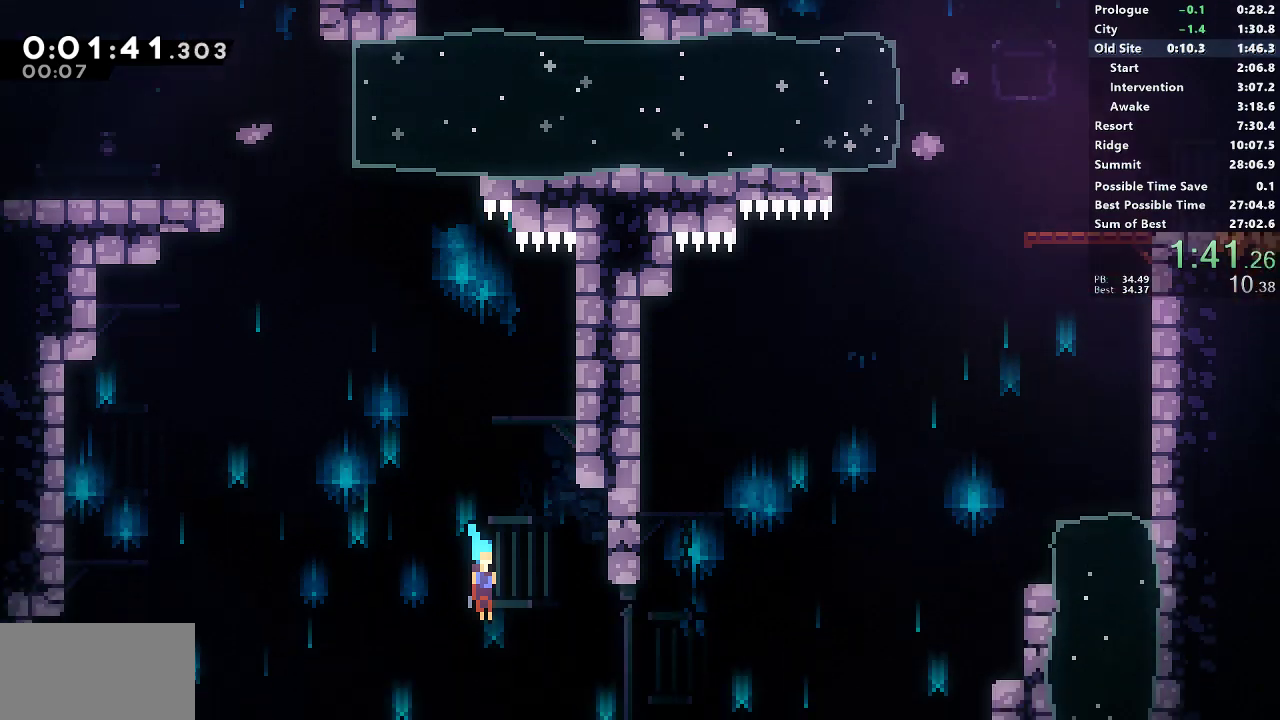
{"buttons": ["SQUARE", "DPAD_DOWN", "DPAD_RIGHT"], "left_stick": "center", "events": [[467, "SQUARE", "down"]]}
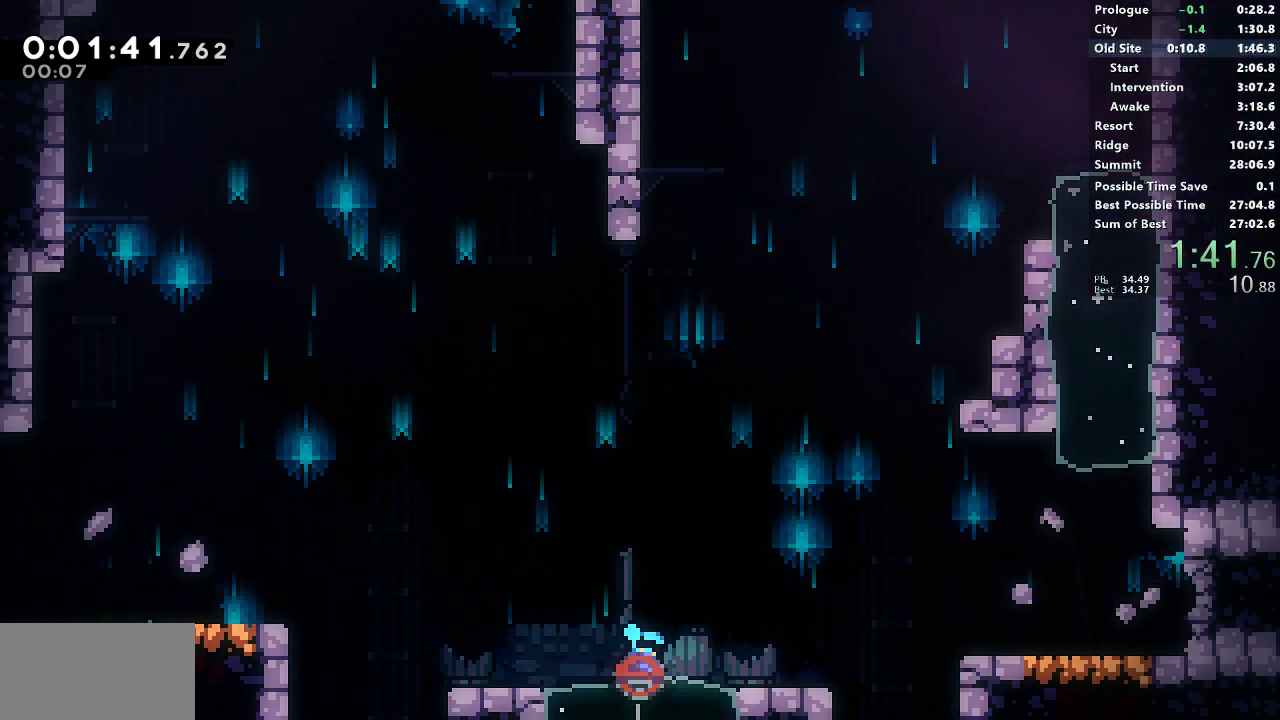
{"buttons": ["DPAD_RIGHT"], "left_stick": "center", "events": [[67, "DPAD_DOWN", "up"], [133, "CROSS", "down"], [267, "CROSS", "up"], [267, "SQUARE", "up"], [333, "SQUARE", "down"], [483, "SQUARE", "up"]]}
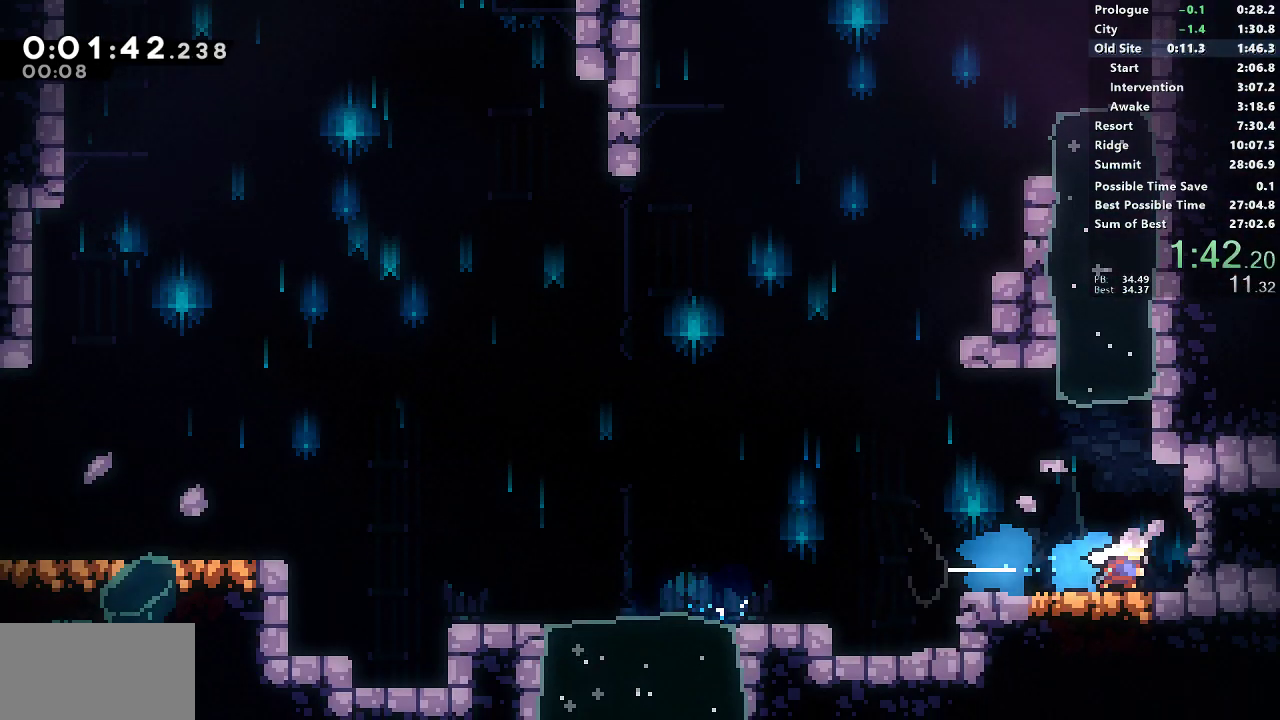
{"buttons": ["DPAD_RIGHT"], "left_stick": "center", "events": [[83, "DPAD_DOWN", "down"], [100, "SQUARE", "down"], [217, "CROSS", "down"], [233, "SQUARE", "up"], [250, "CROSS", "up"], [317, "DPAD_DOWN", "up"]]}
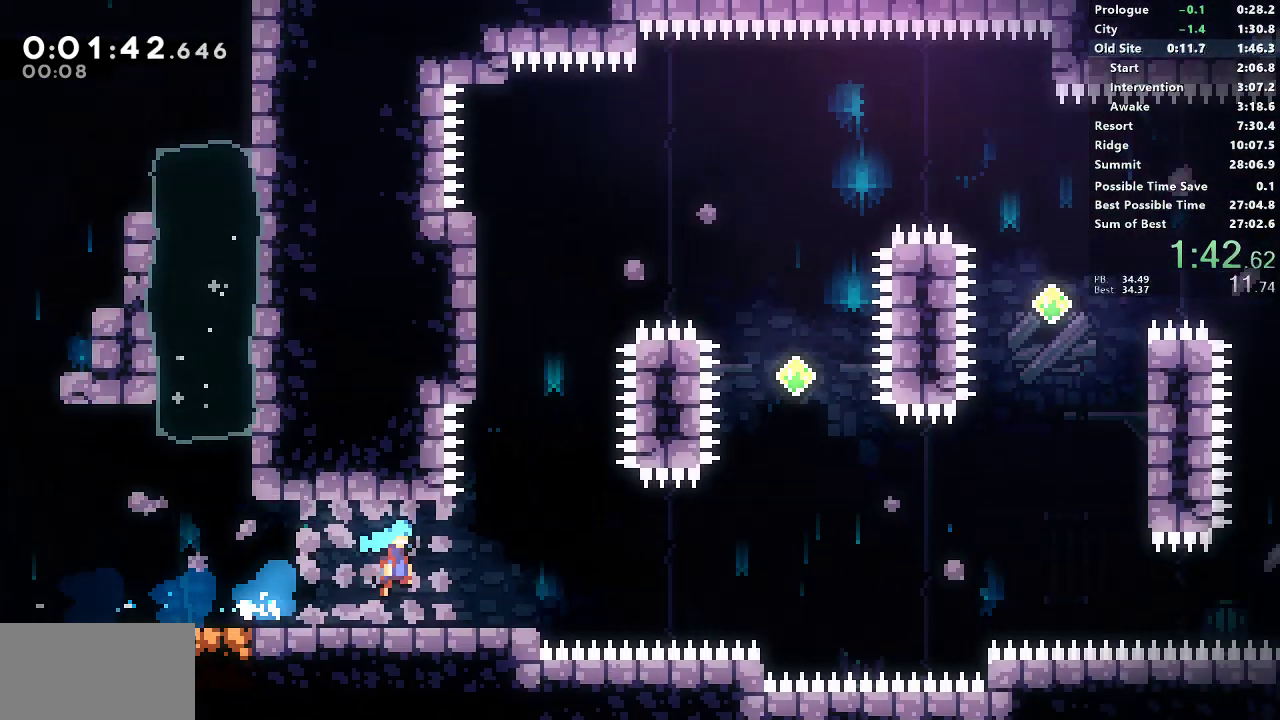
{"buttons": ["DPAD_RIGHT"], "left_stick": "center", "events": []}
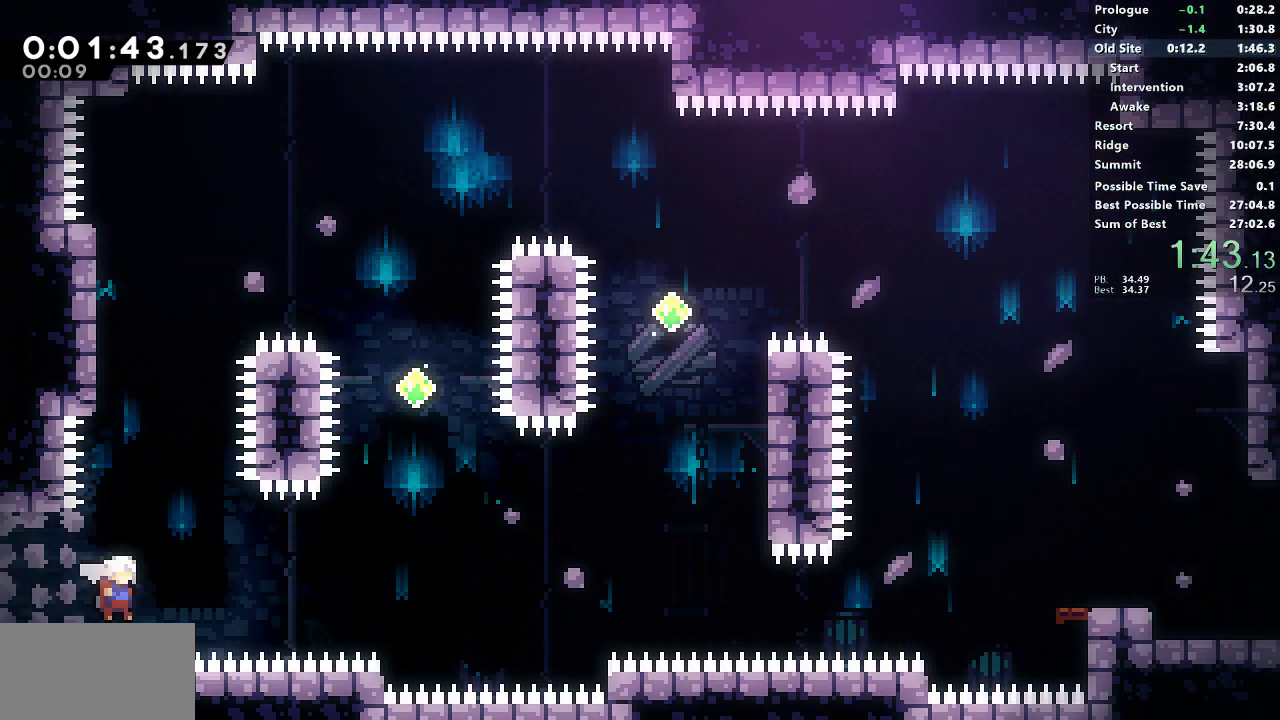
{"buttons": ["SQUARE", "DPAD_UP", "DPAD_RIGHT"], "left_stick": "center", "events": [[83, "CROSS", "down"], [467, "DPAD_UP", "down"], [483, "CROSS", "up"], [500, "SQUARE", "down"]]}
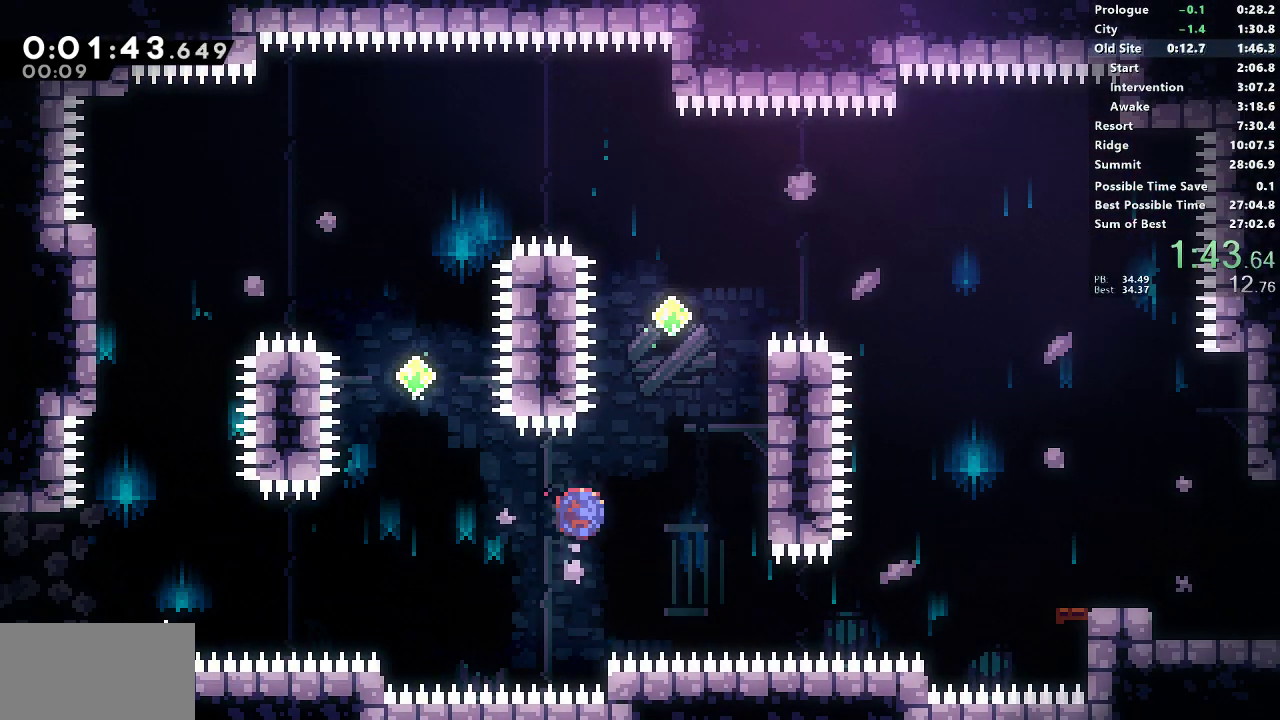
{"buttons": ["CROSS", "DPAD_UP", "DPAD_RIGHT"], "left_stick": "center", "events": [[200, "SQUARE", "up"], [283, "DPAD_RIGHT", "up"], [300, "CROSS", "down"], [300, "DPAD_LEFT", "down"], [300, "DPAD_UP", "up"], [483, "DPAD_UP", "down"], [500, "DPAD_LEFT", "up"], [500, "DPAD_RIGHT", "down"]]}
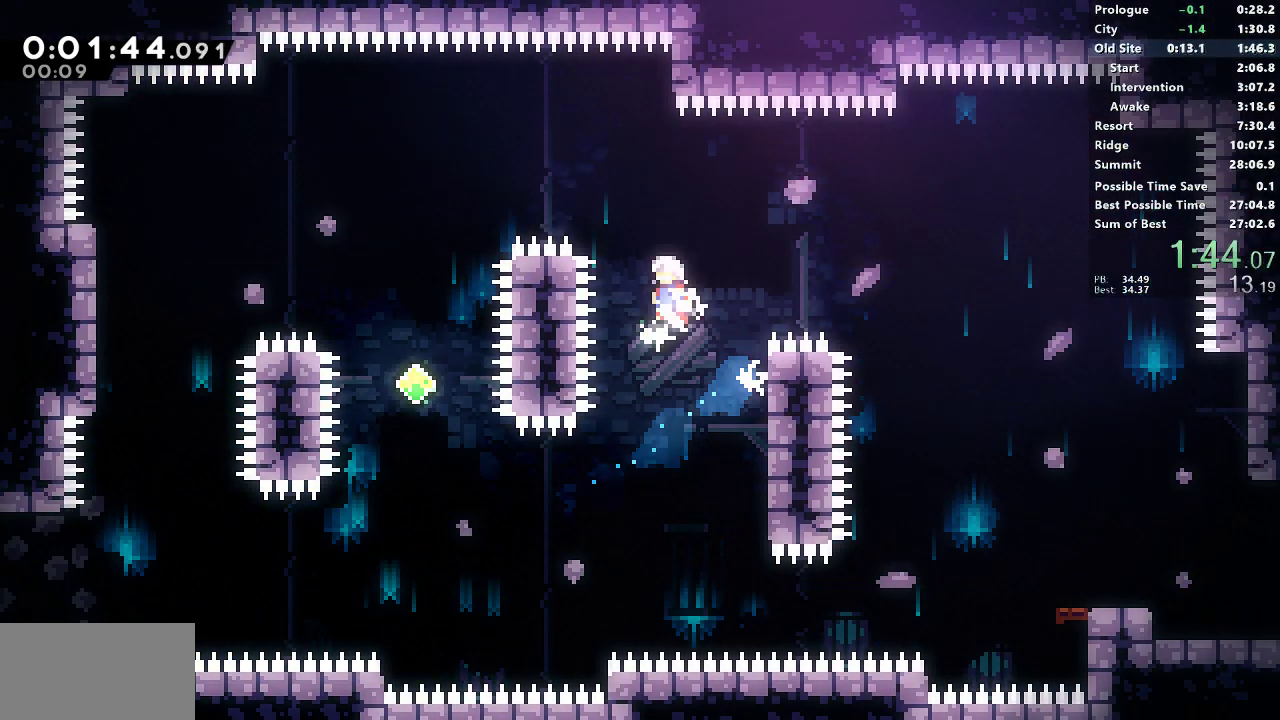
{"buttons": ["DPAD_DOWN", "DPAD_RIGHT"], "left_stick": "center", "events": [[17, "DPAD_UP", "up"], [33, "CROSS", "up"], [33, "SQUARE", "down"], [200, "SQUARE", "up"], [233, "DPAD_DOWN", "down"]]}
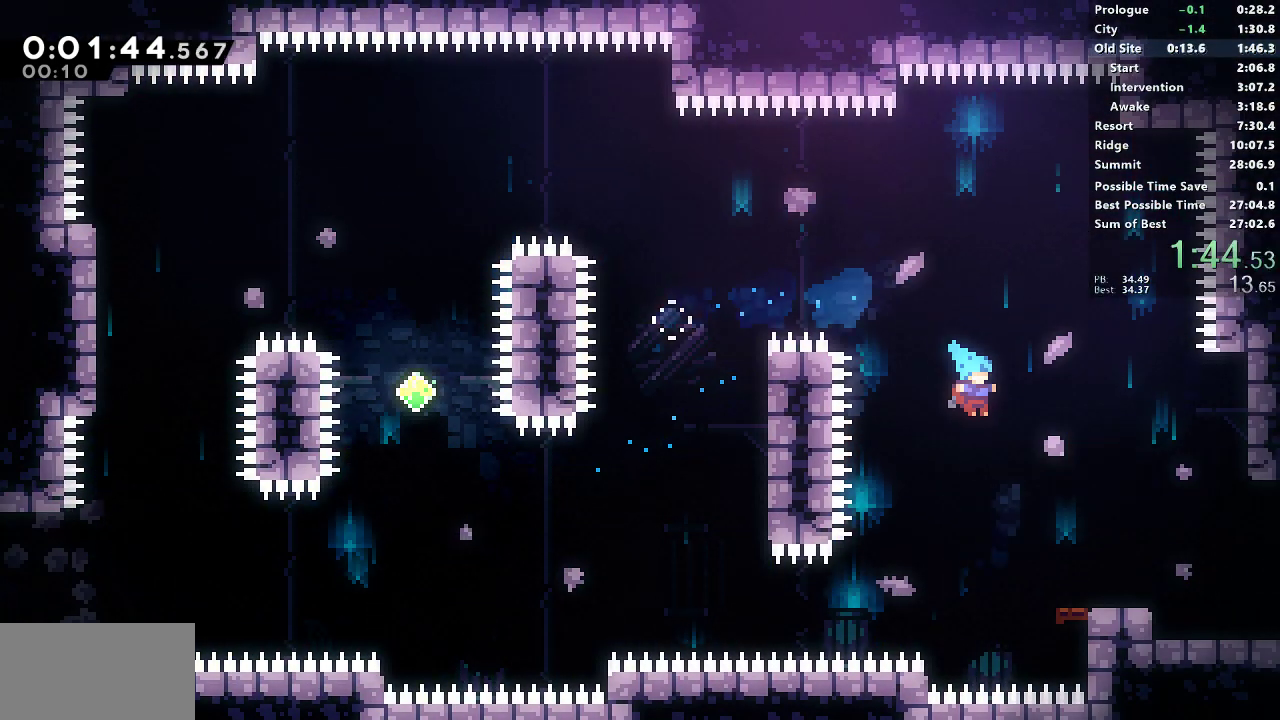
{"buttons": ["DPAD_DOWN", "DPAD_RIGHT"], "left_stick": "center", "events": [[267, "SQUARE", "down"], [300, "CROSS", "down"], [350, "CROSS", "up"], [350, "SQUARE", "up"]]}
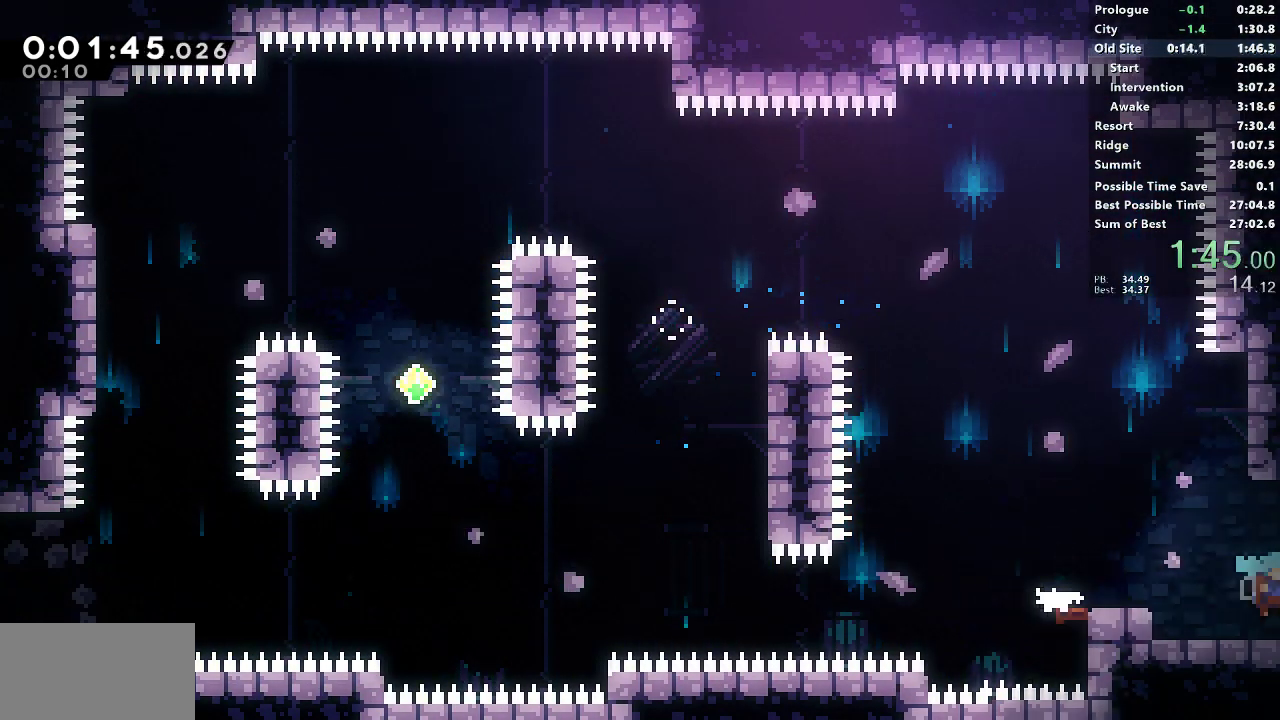
{"buttons": ["DPAD_DOWN", "DPAD_RIGHT"], "left_stick": "center", "events": []}